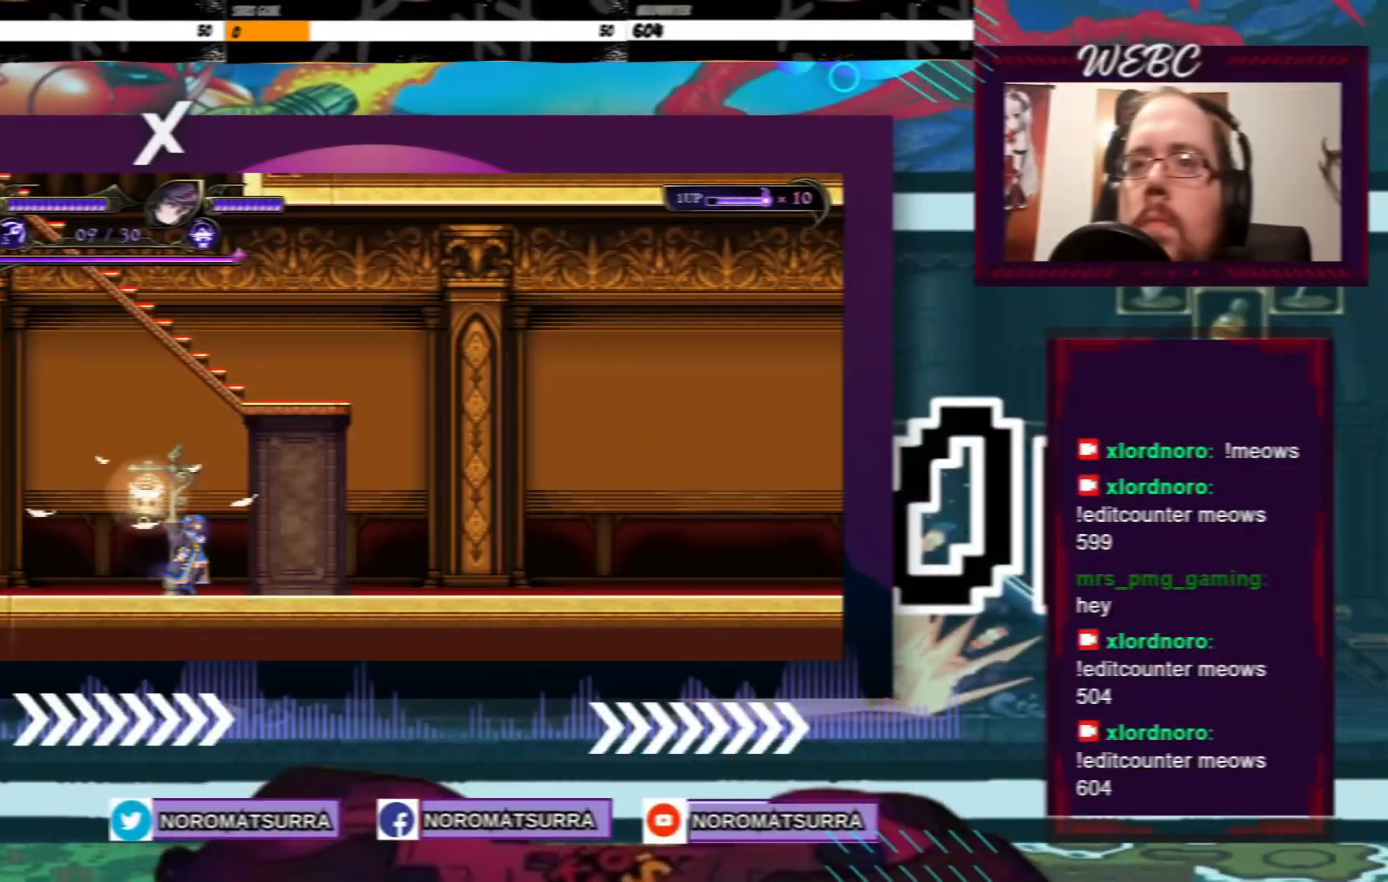
Gameplay with a controller (Xbox layout); each line is a JSON object with the inputs held at the frame after it. "events" lists button and stick changes between this image and that frame as [ms after this image, input, new state], when the widget could be followed in between. Not read: L3 R3.
{"buttons": [], "left_stick": "right", "right_stick": "center", "events": [[33, "left_stick", "center"], [33, "right_stick", "center"], [267, "left_stick", "right"]]}
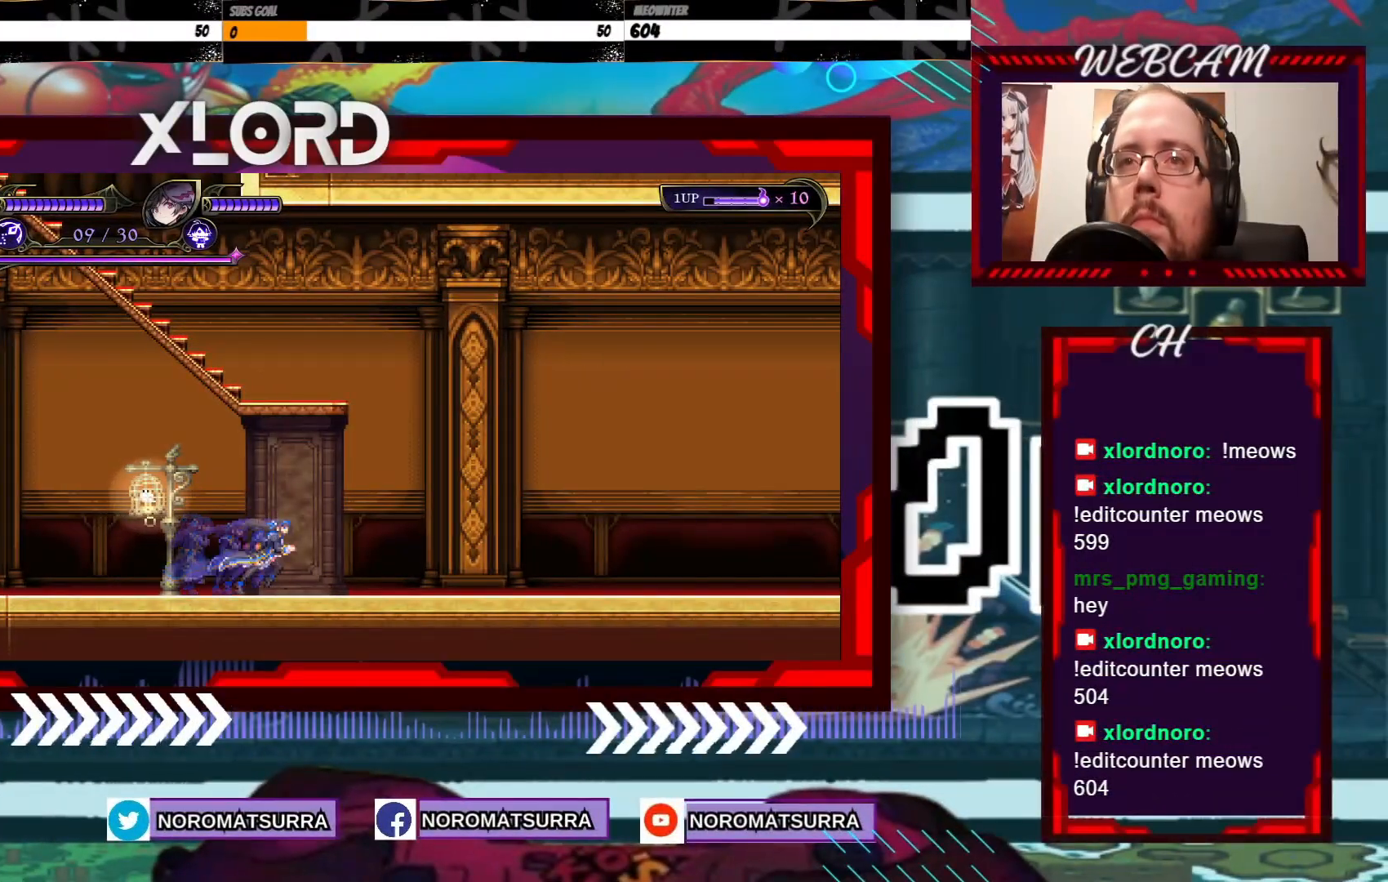
{"buttons": [], "left_stick": "right", "right_stick": "center", "events": []}
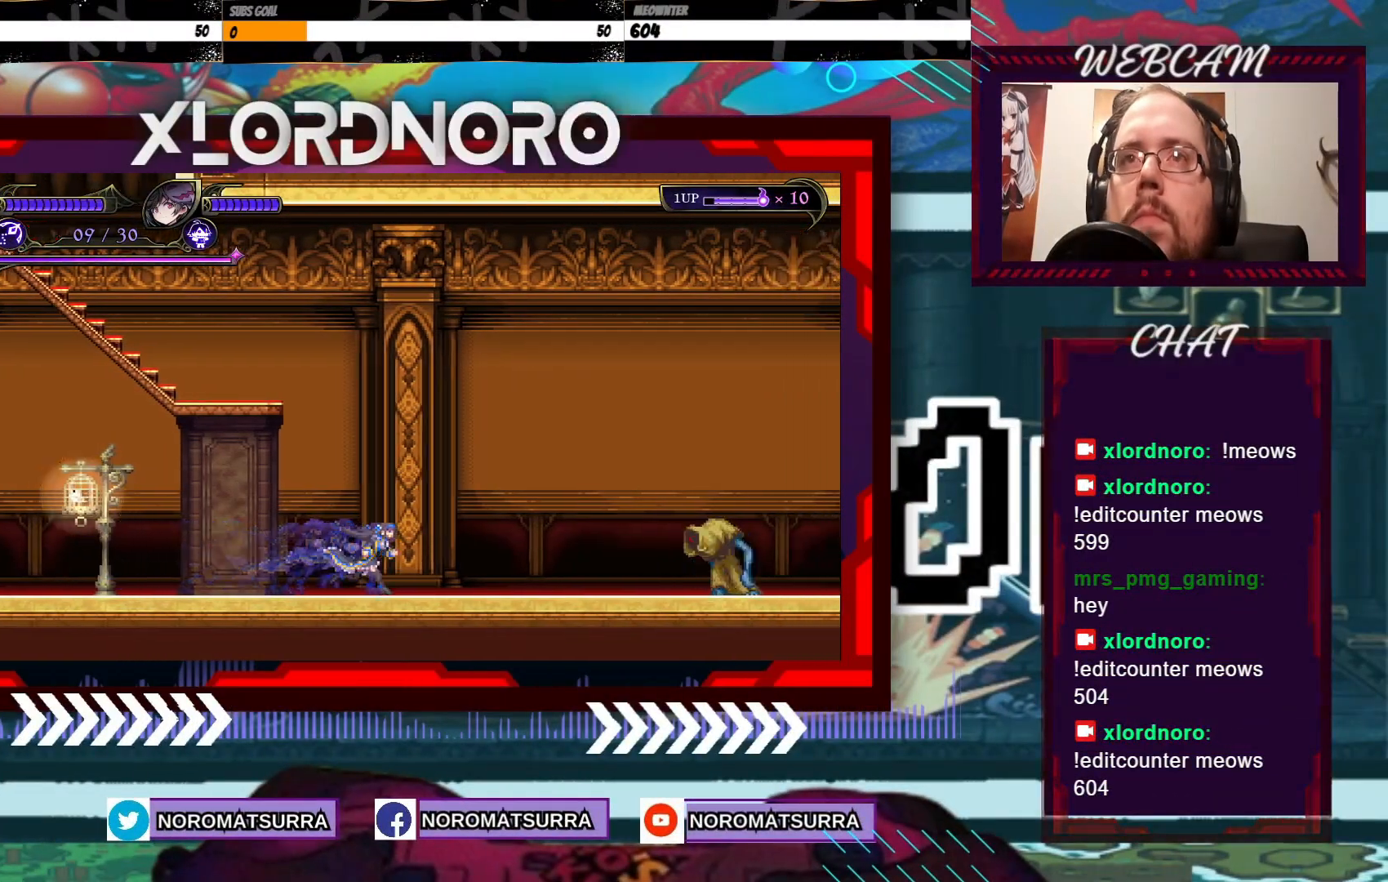
{"buttons": ["X"], "left_stick": "center", "right_stick": "center", "events": [[117, "left_stick", "left"], [267, "left_stick", "center"], [317, "left_stick", "right"], [400, "X", "down"], [467, "left_stick", "center"]]}
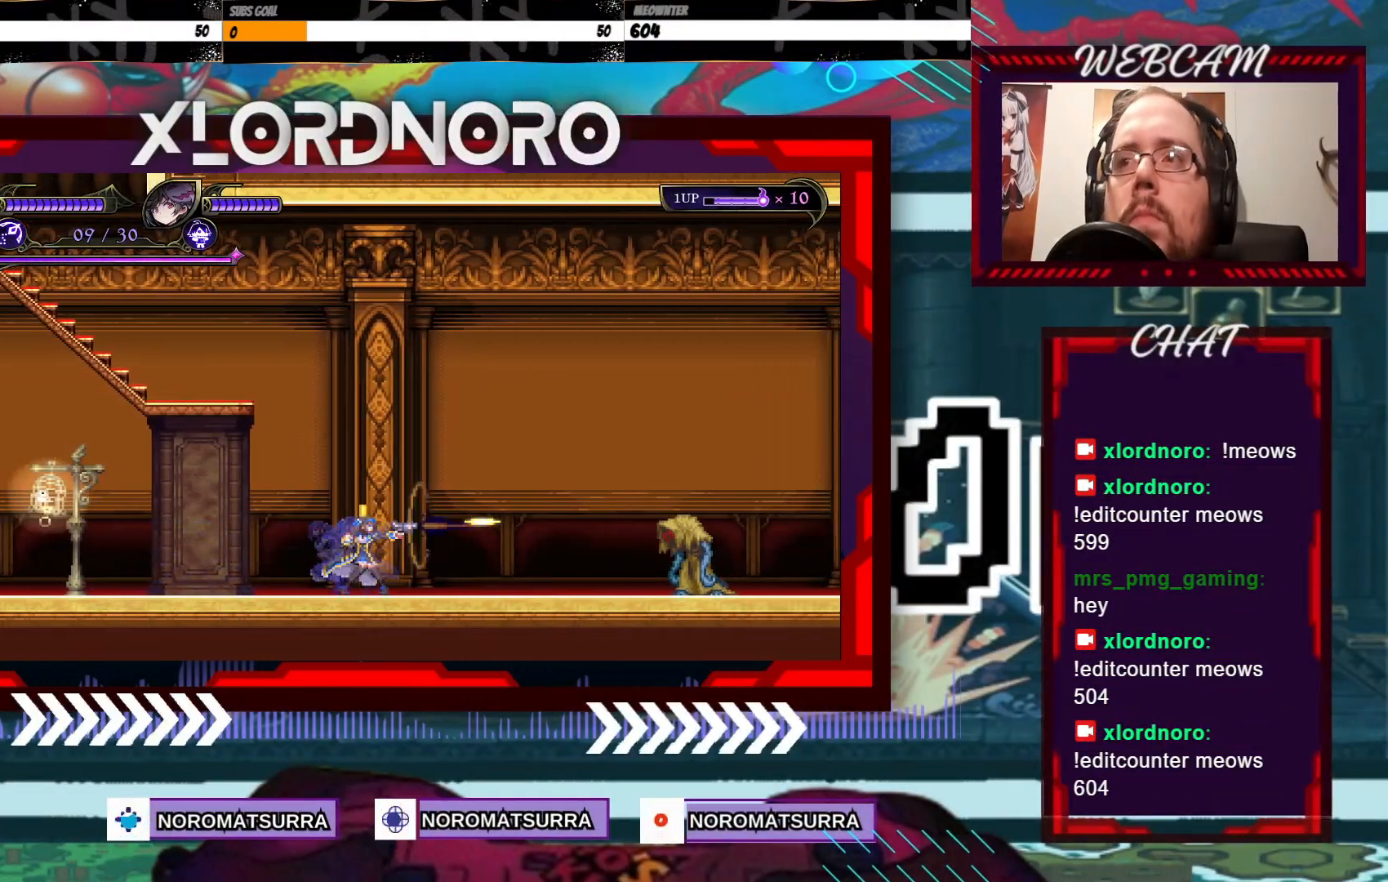
{"buttons": ["X"], "left_stick": "down", "right_stick": "center", "events": [[317, "left_stick", "down"]]}
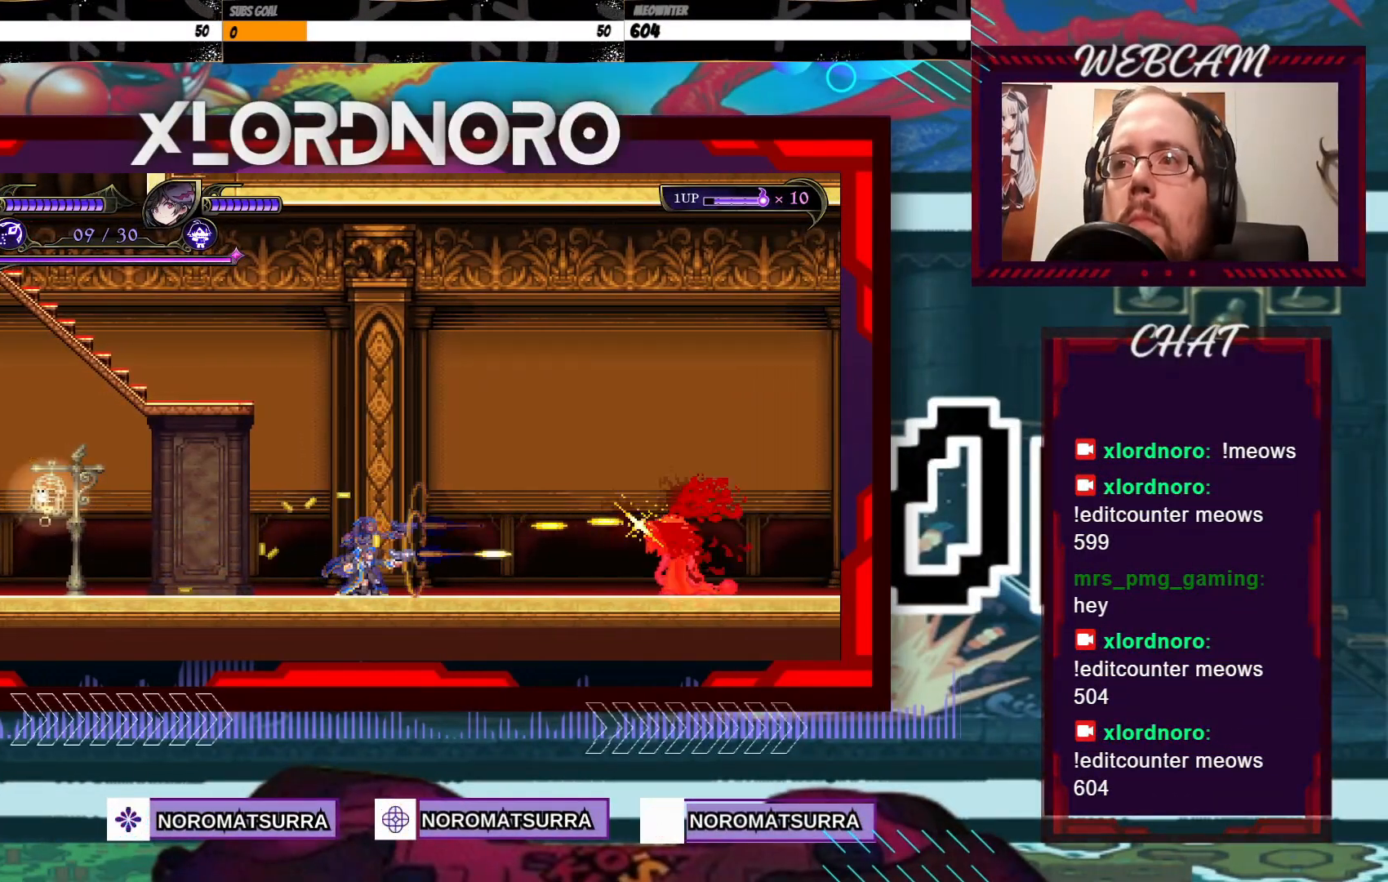
{"buttons": ["X"], "left_stick": "down", "right_stick": "center", "events": []}
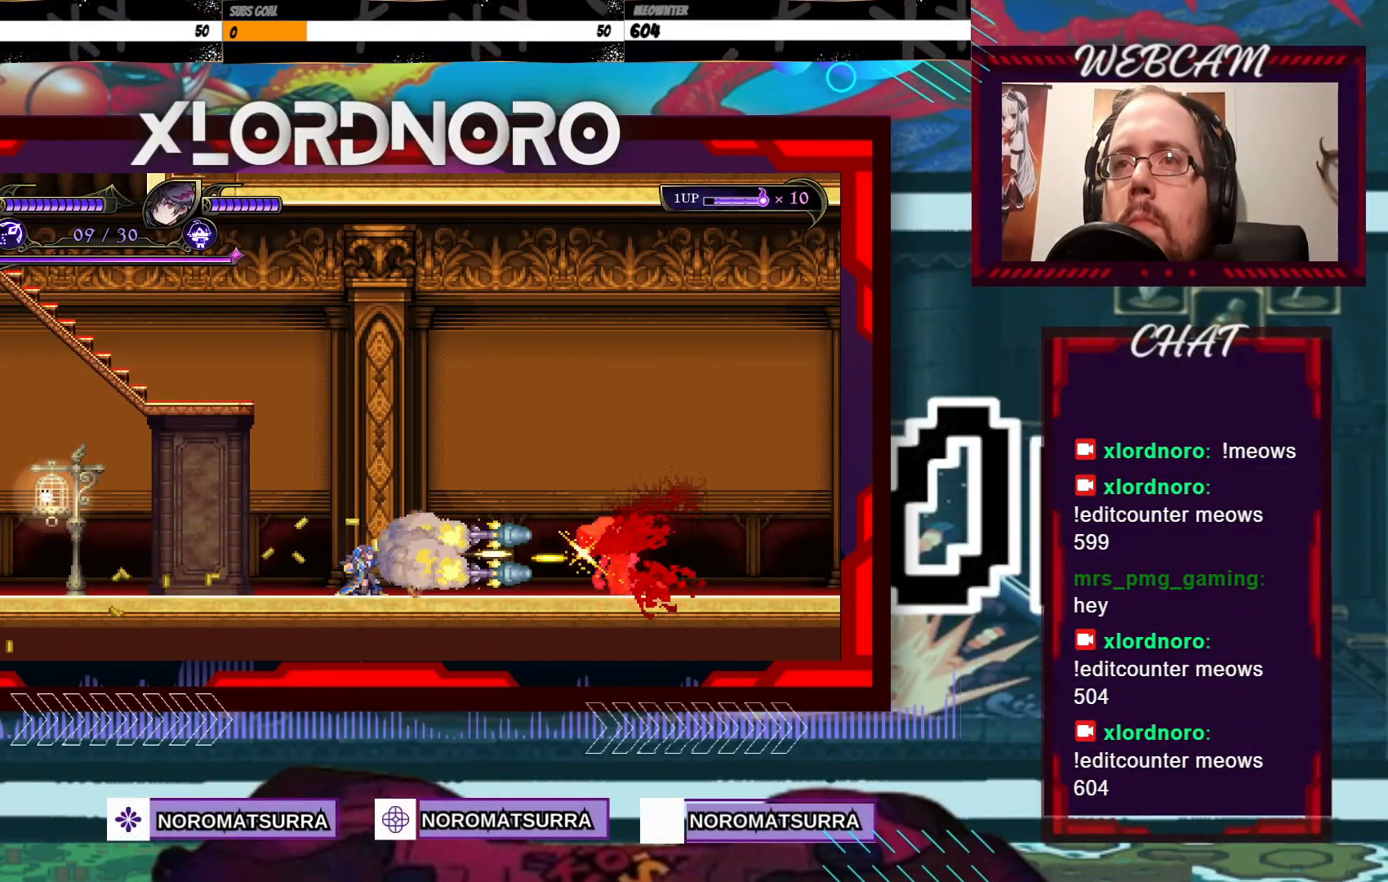
{"buttons": [], "left_stick": "center", "right_stick": "center", "events": [[367, "left_stick", "center"], [417, "X", "up"]]}
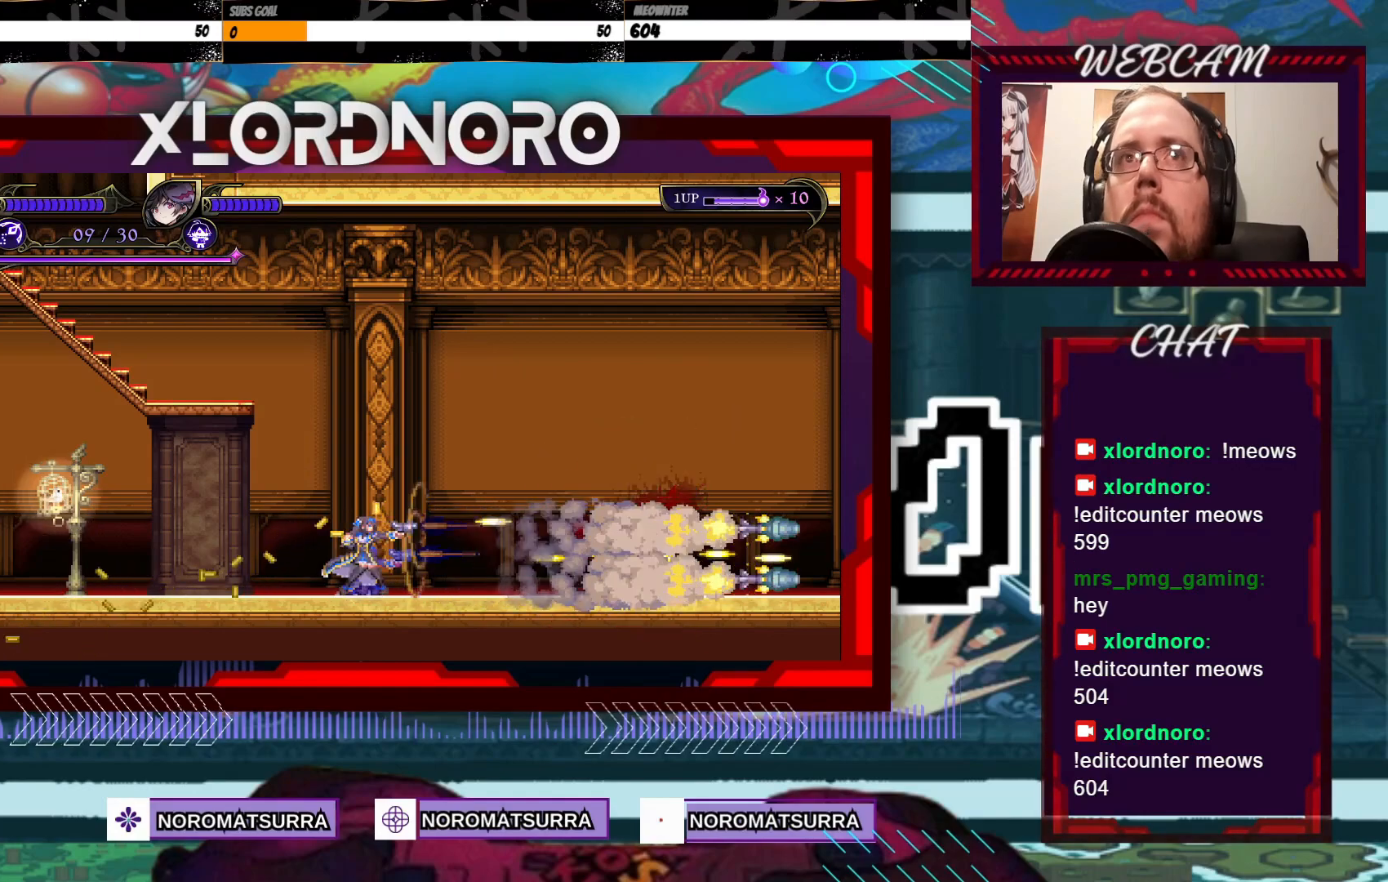
{"buttons": [], "left_stick": "center", "right_stick": "center", "events": []}
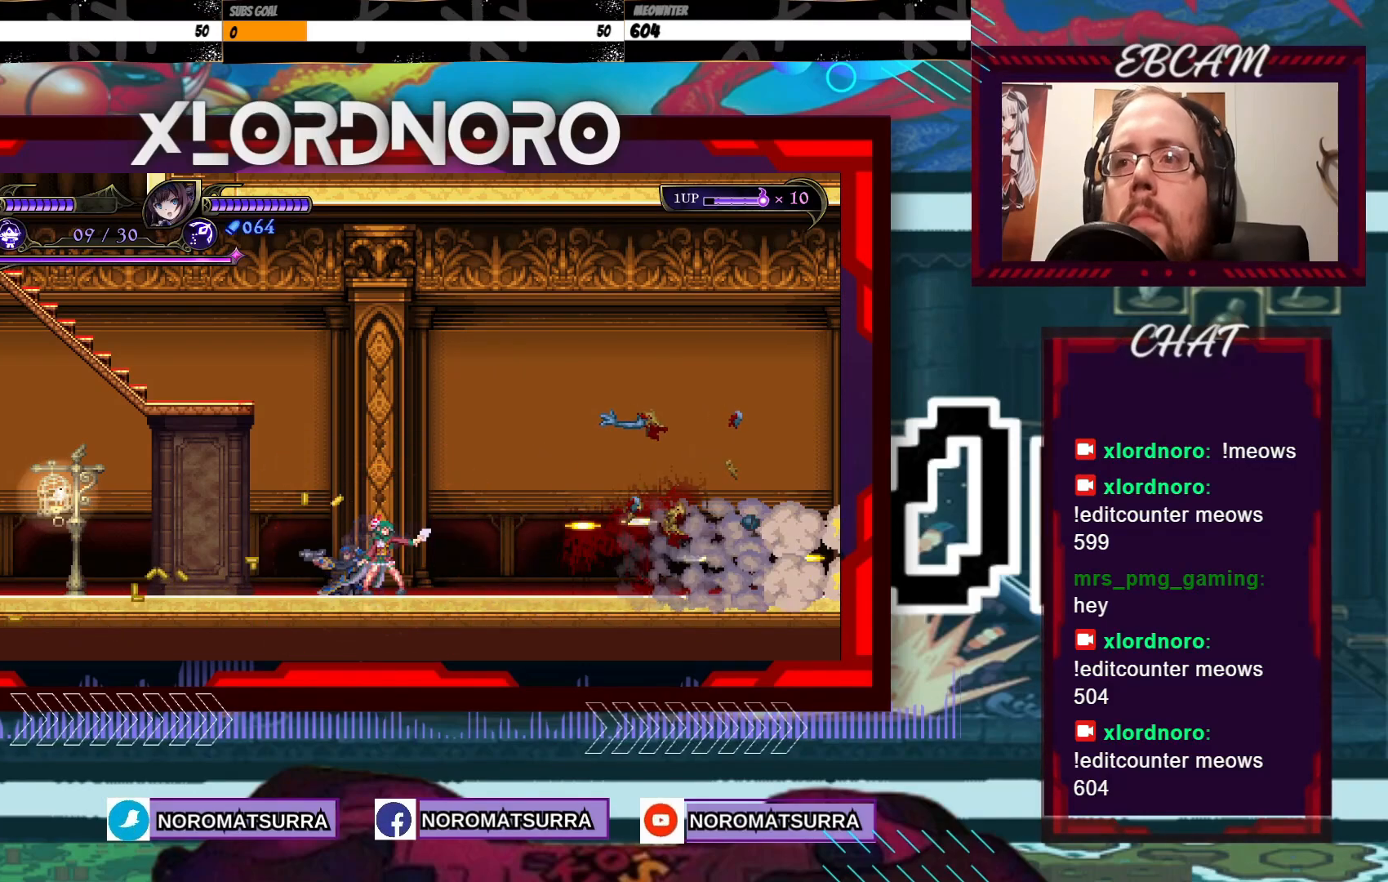
{"buttons": [], "left_stick": "left", "right_stick": "center", "events": [[217, "left_stick", "left"]]}
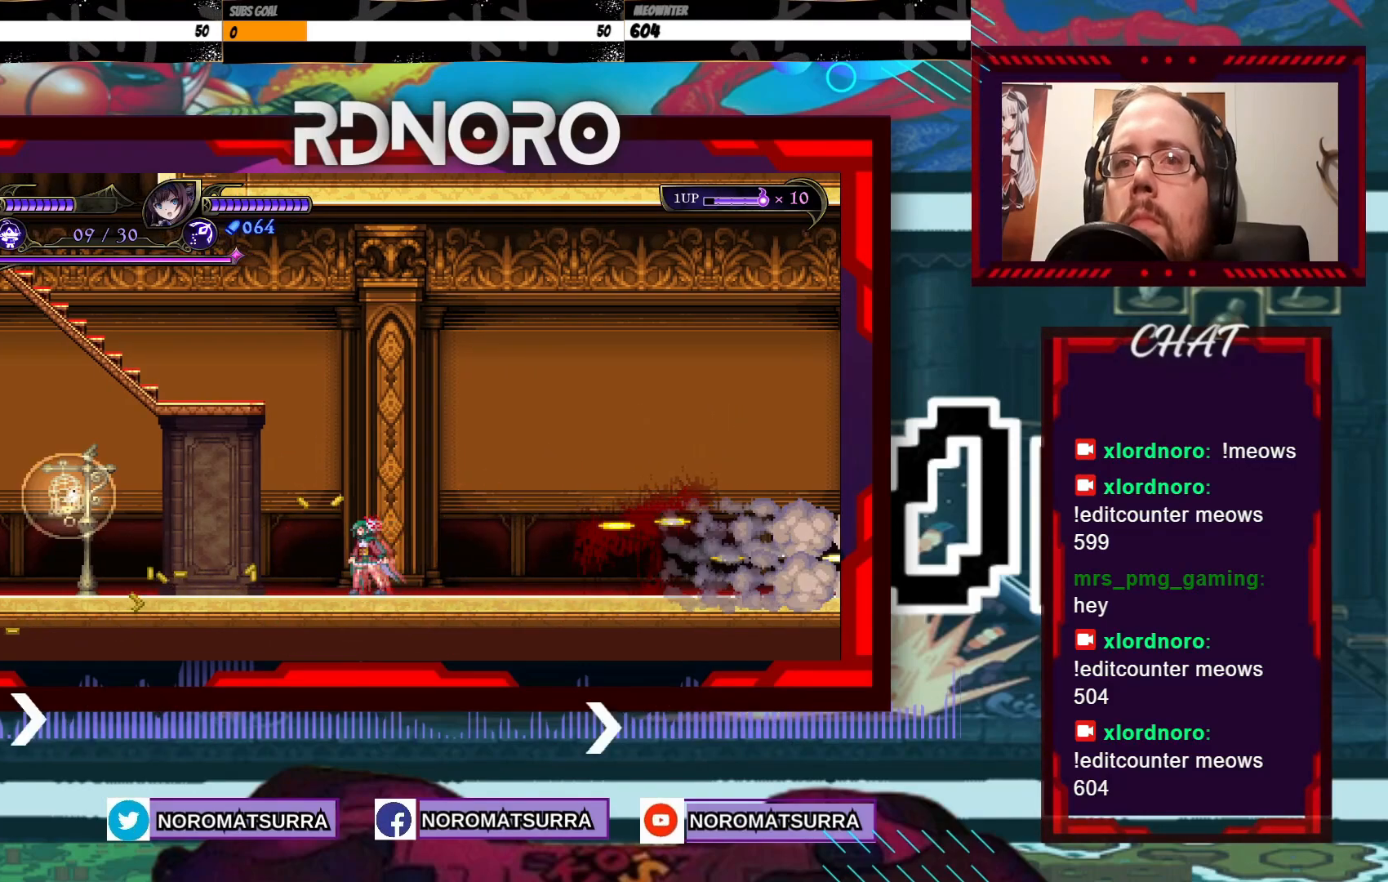
{"buttons": ["X"], "left_stick": "center", "right_stick": "center", "events": [[217, "X", "down"], [300, "left_stick", "center"], [367, "left_stick", "right"], [467, "left_stick", "center"]]}
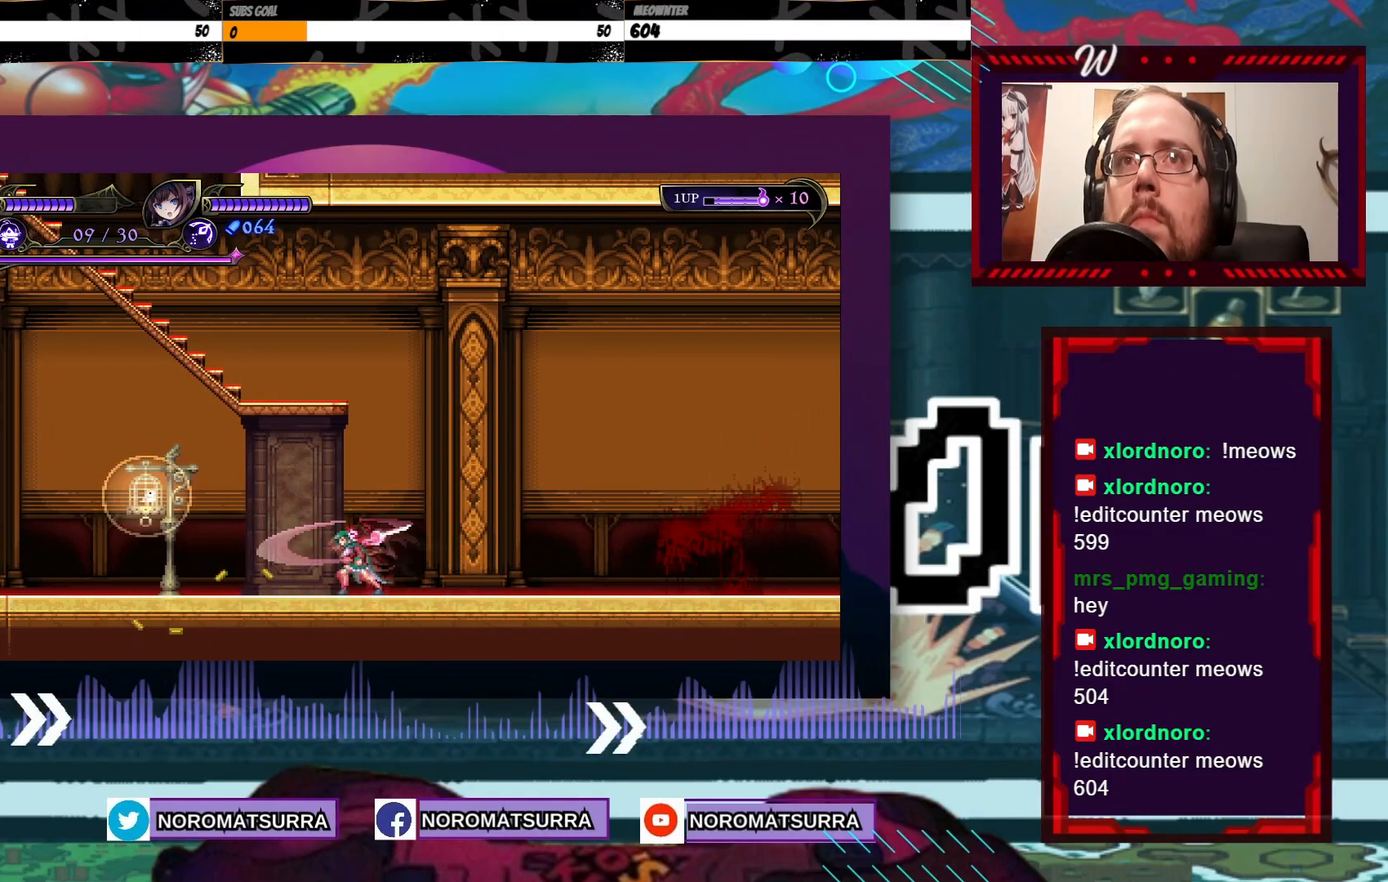
{"buttons": ["X"], "left_stick": "center", "right_stick": "center", "events": [[400, "left_stick", "left"], [467, "left_stick", "center"]]}
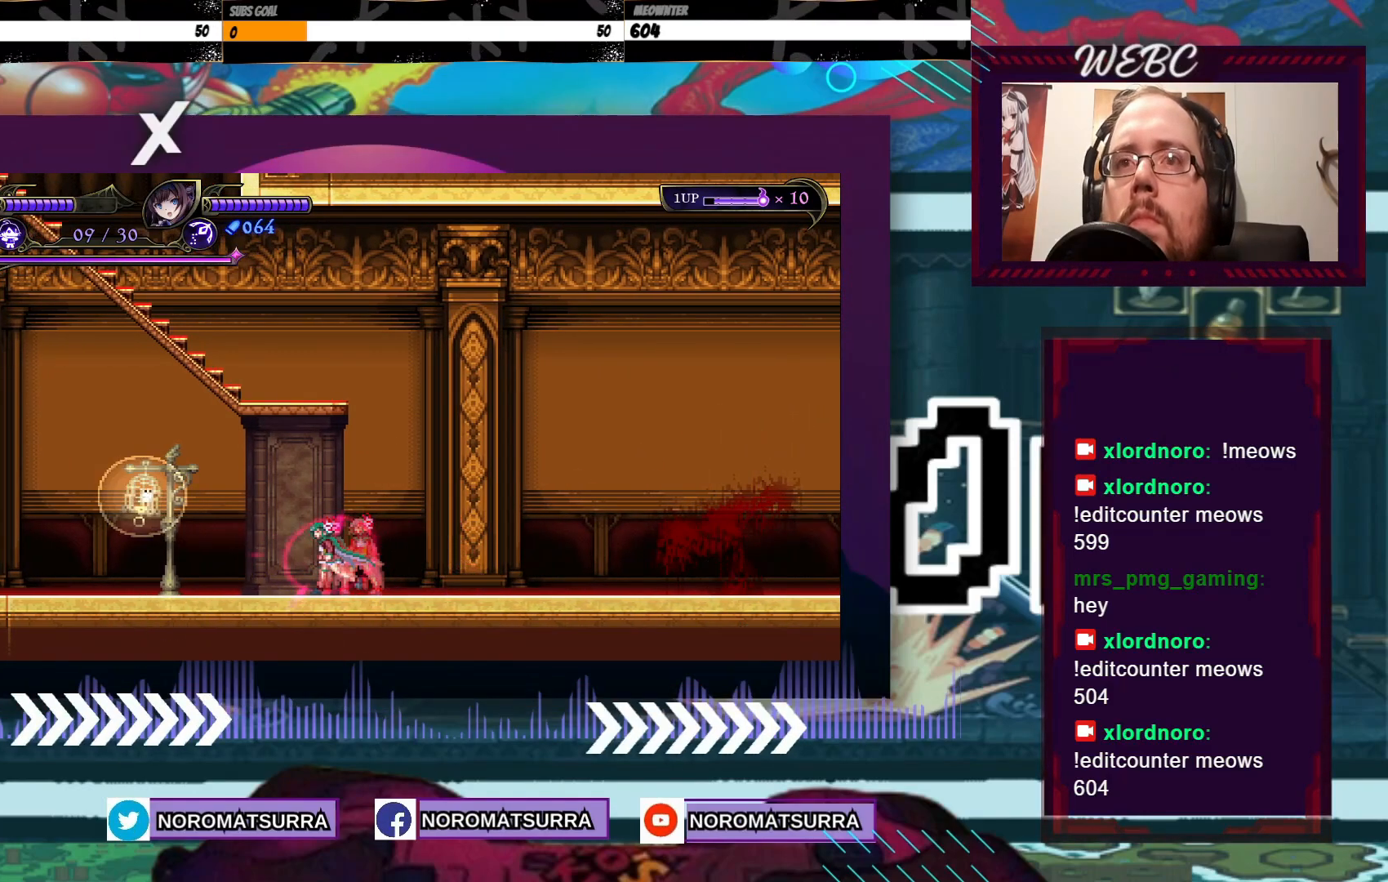
{"buttons": ["X"], "left_stick": "center", "right_stick": "center", "events": [[217, "left_stick", "right"], [300, "left_stick", "center"]]}
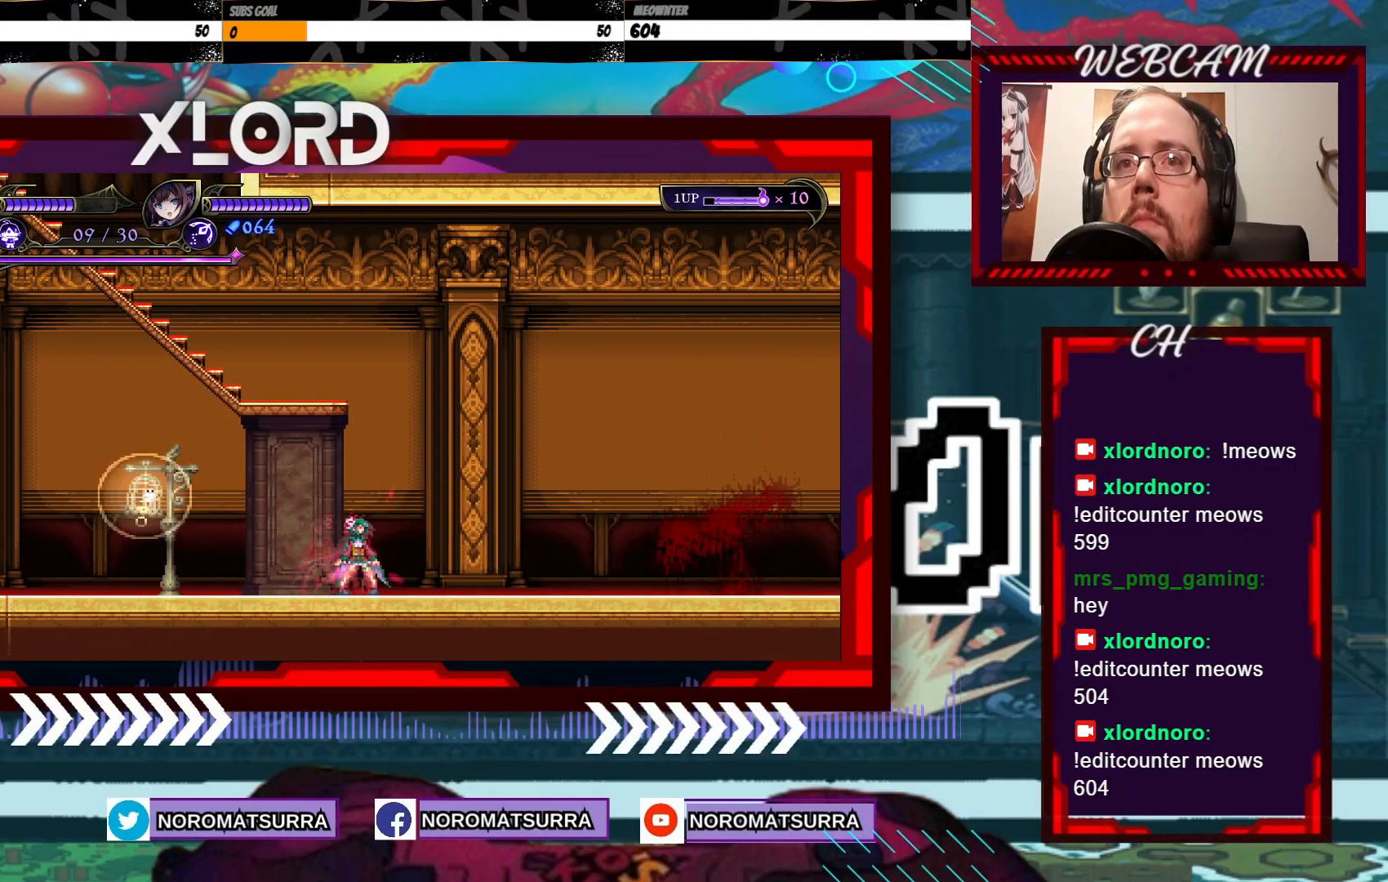
{"buttons": ["X"], "left_stick": "center", "right_stick": "center", "events": [[67, "left_stick", "right"], [150, "left_stick", "center"]]}
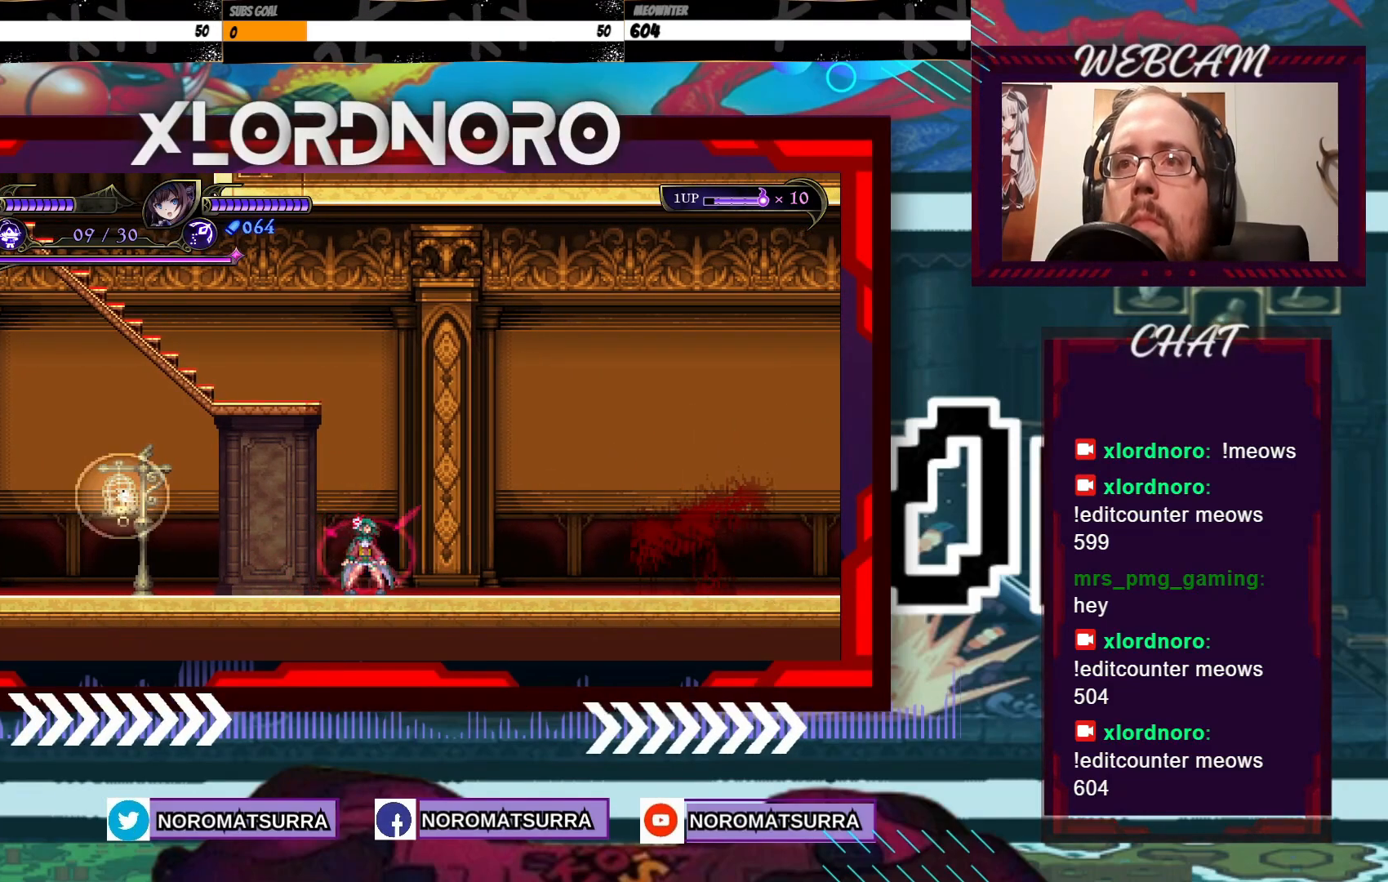
{"buttons": ["X"], "left_stick": "center", "right_stick": "center", "events": []}
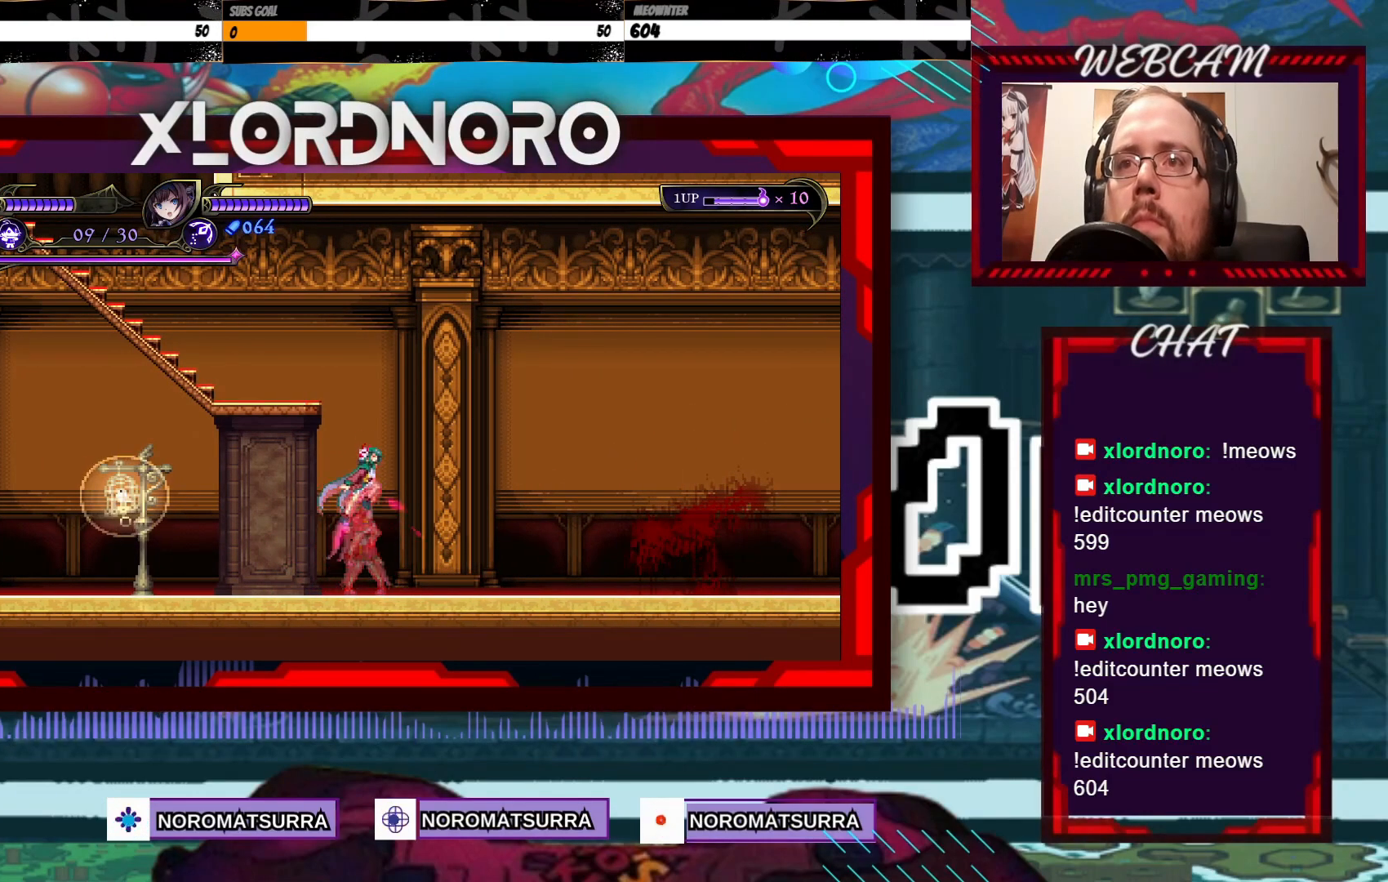
{"buttons": ["X"], "left_stick": "center", "right_stick": "center", "events": [[50, "A", "down"], [267, "A", "up"]]}
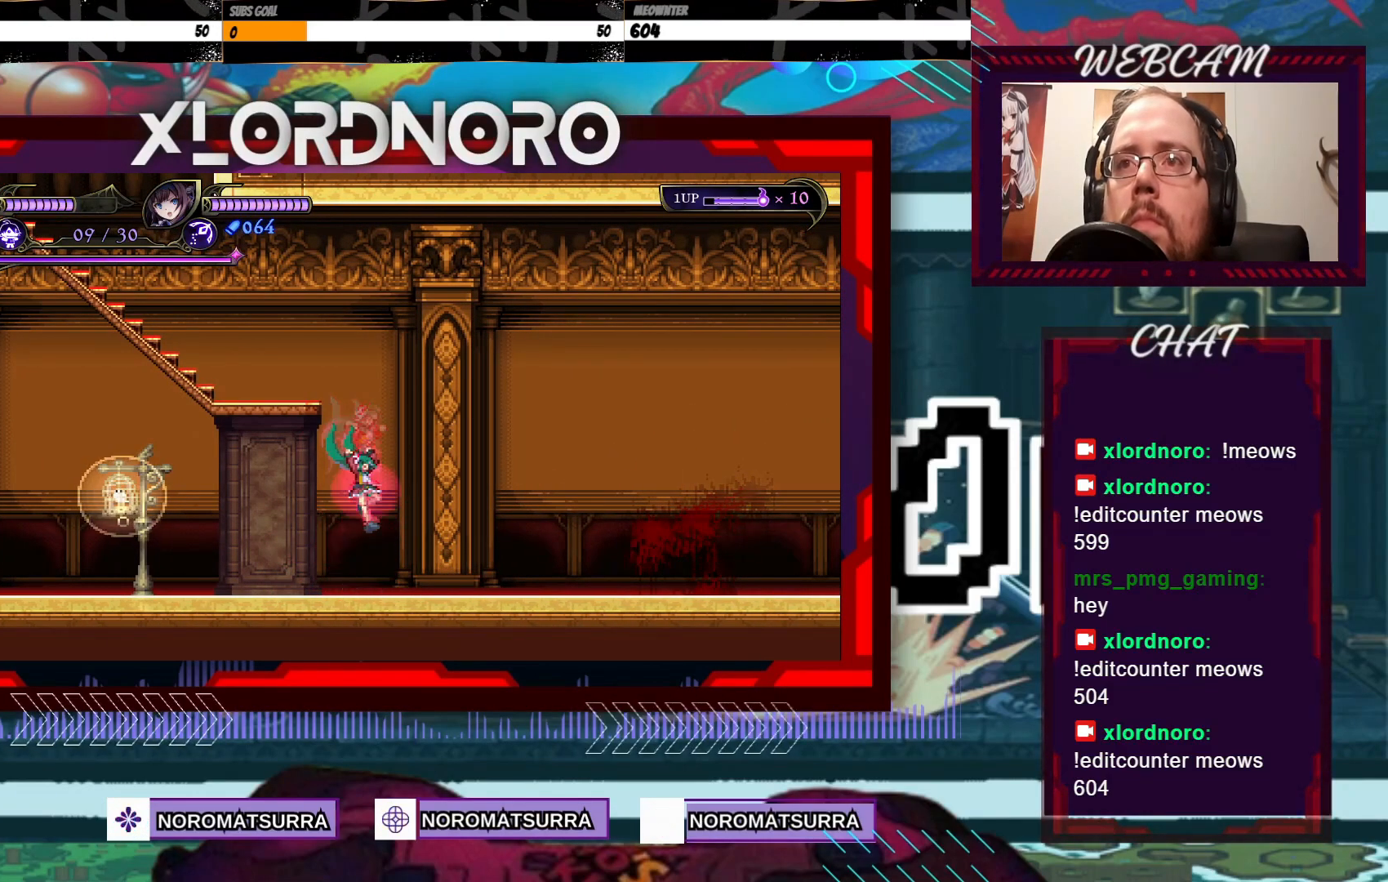
{"buttons": ["A", "X"], "left_stick": "center", "right_stick": "center", "events": [[267, "A", "down"]]}
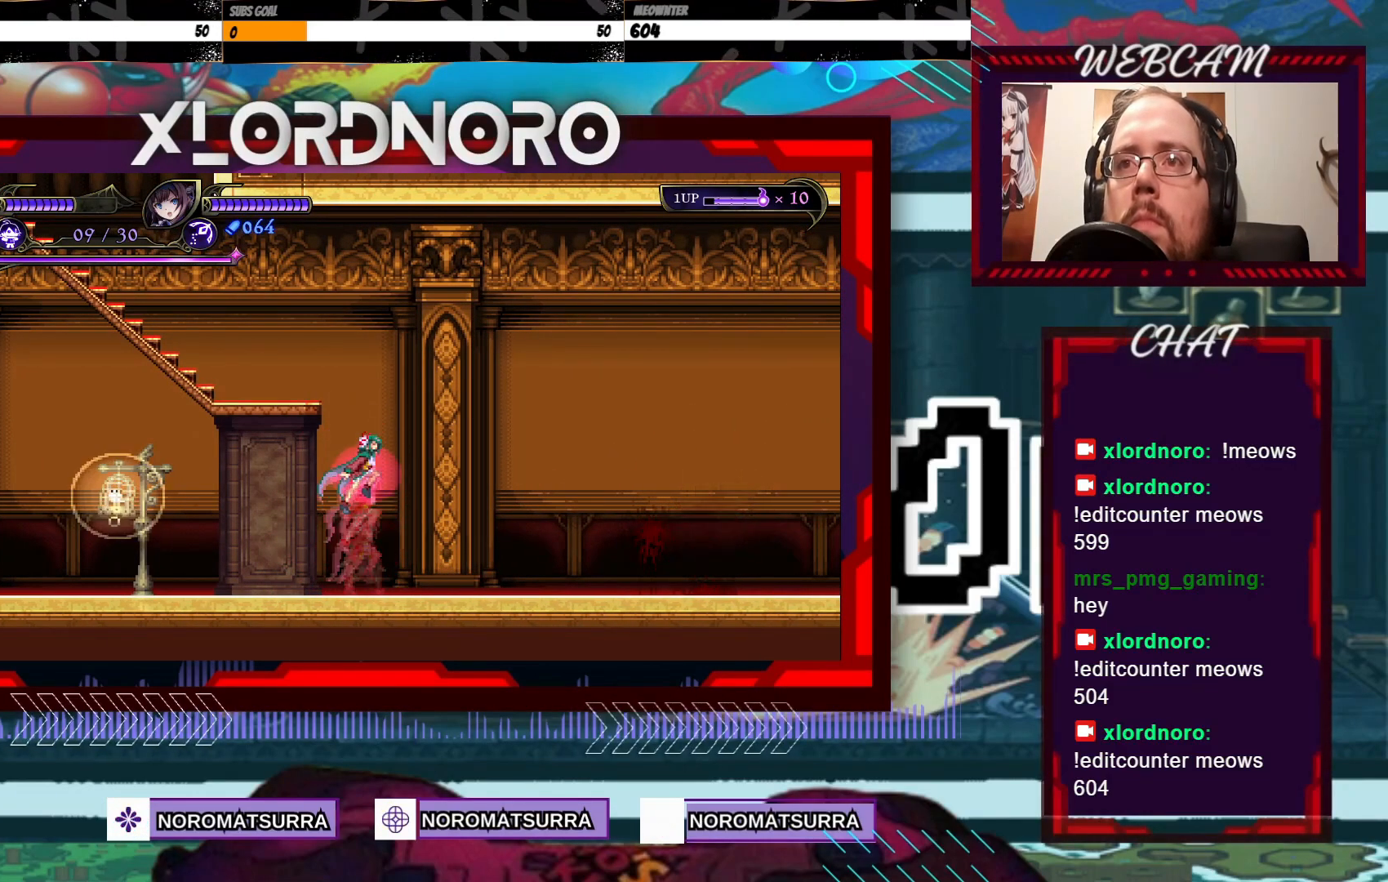
{"buttons": [], "left_stick": "center", "right_stick": "center", "events": [[217, "A", "up"], [217, "X", "up"]]}
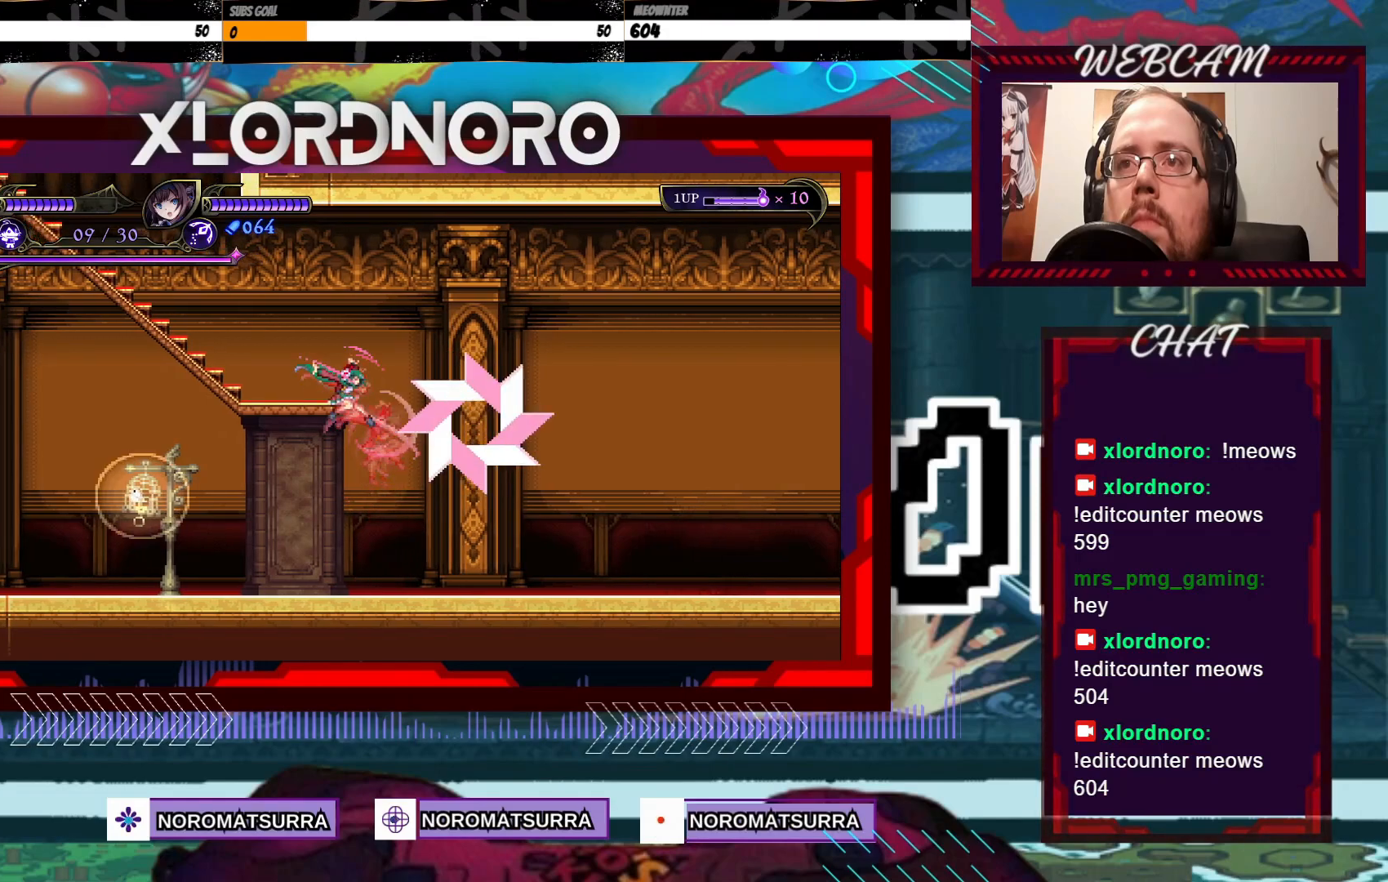
{"buttons": [], "left_stick": "left", "right_stick": "center", "events": [[467, "left_stick", "left"]]}
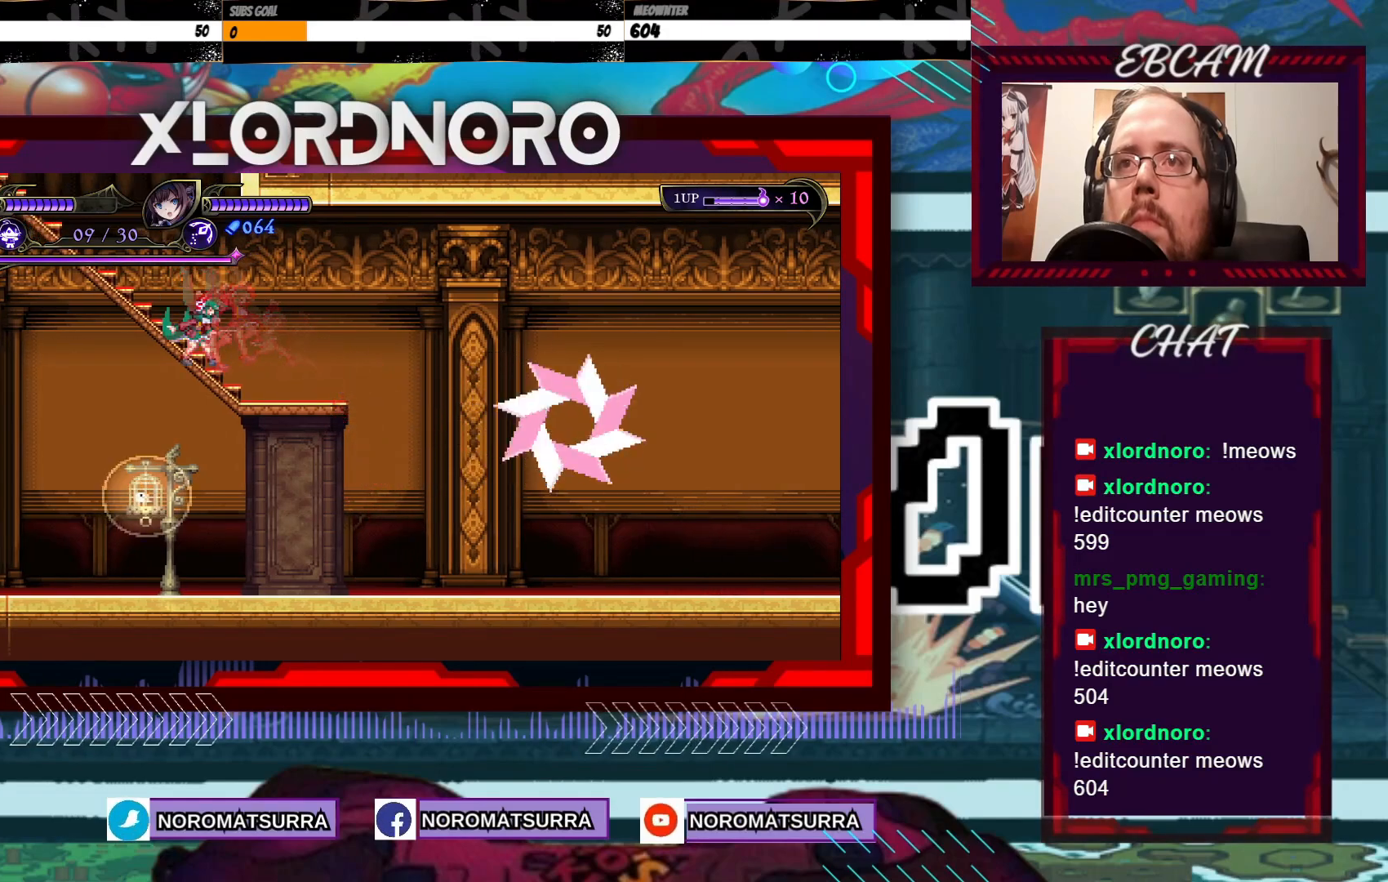
{"buttons": [], "left_stick": "left", "right_stick": "center", "events": []}
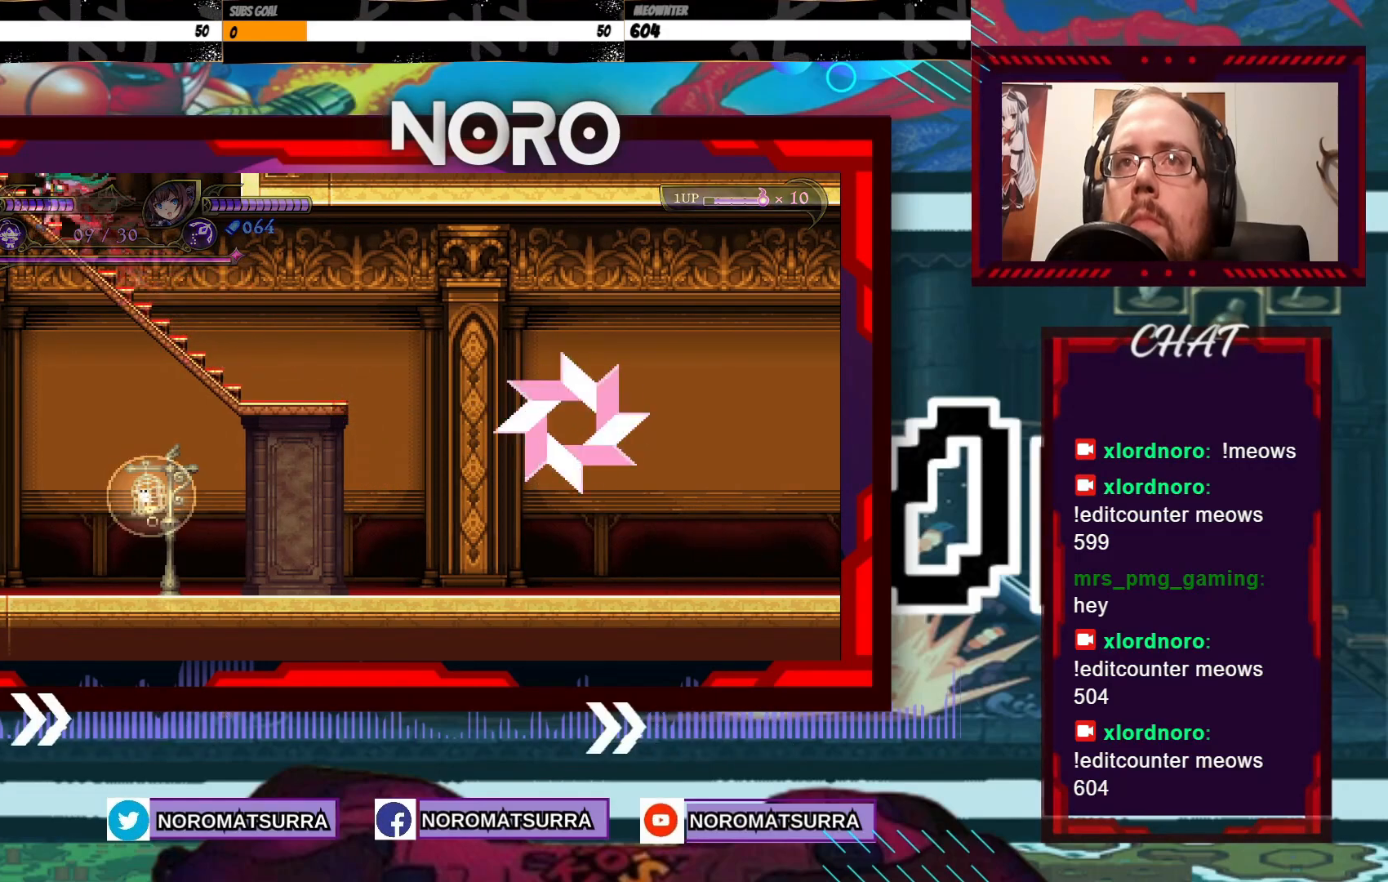
{"buttons": [], "left_stick": "center", "right_stick": "center", "events": [[317, "left_stick", "center"]]}
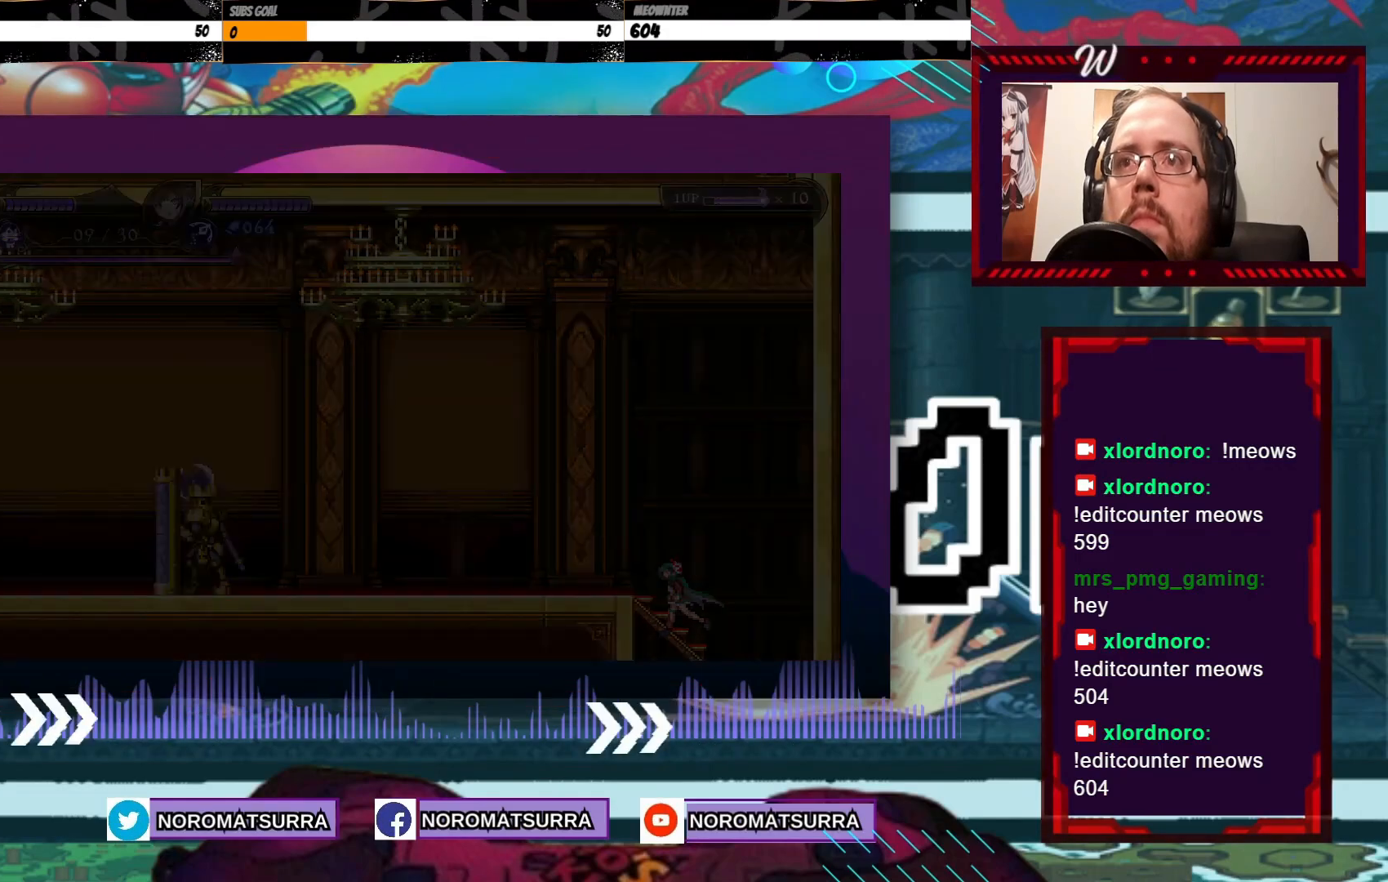
{"buttons": [], "left_stick": "left", "right_stick": "center", "events": [[500, "left_stick", "left"]]}
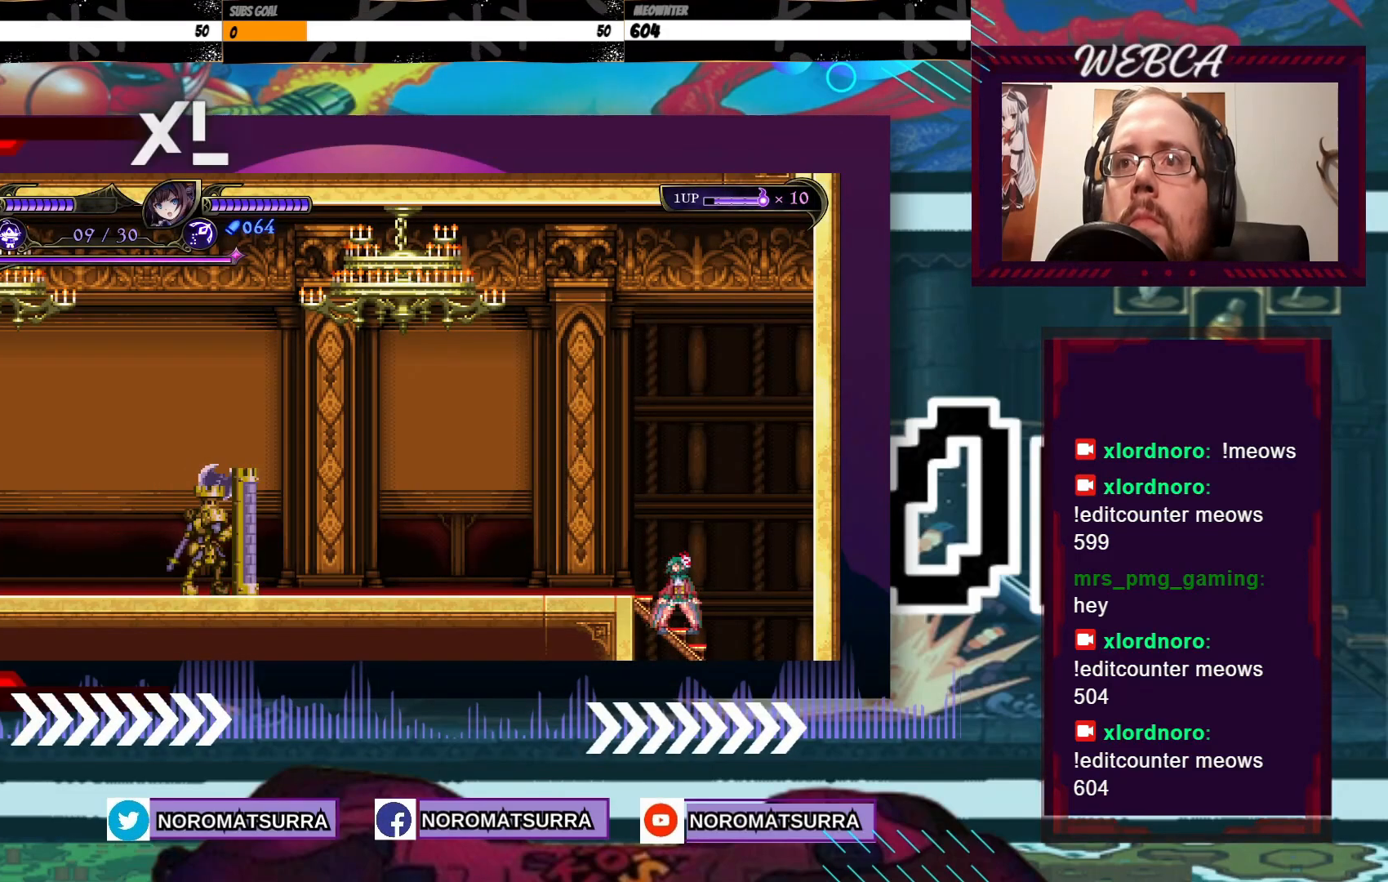
{"buttons": [], "left_stick": "center", "right_stick": "center", "events": [[150, "left_stick", "center"]]}
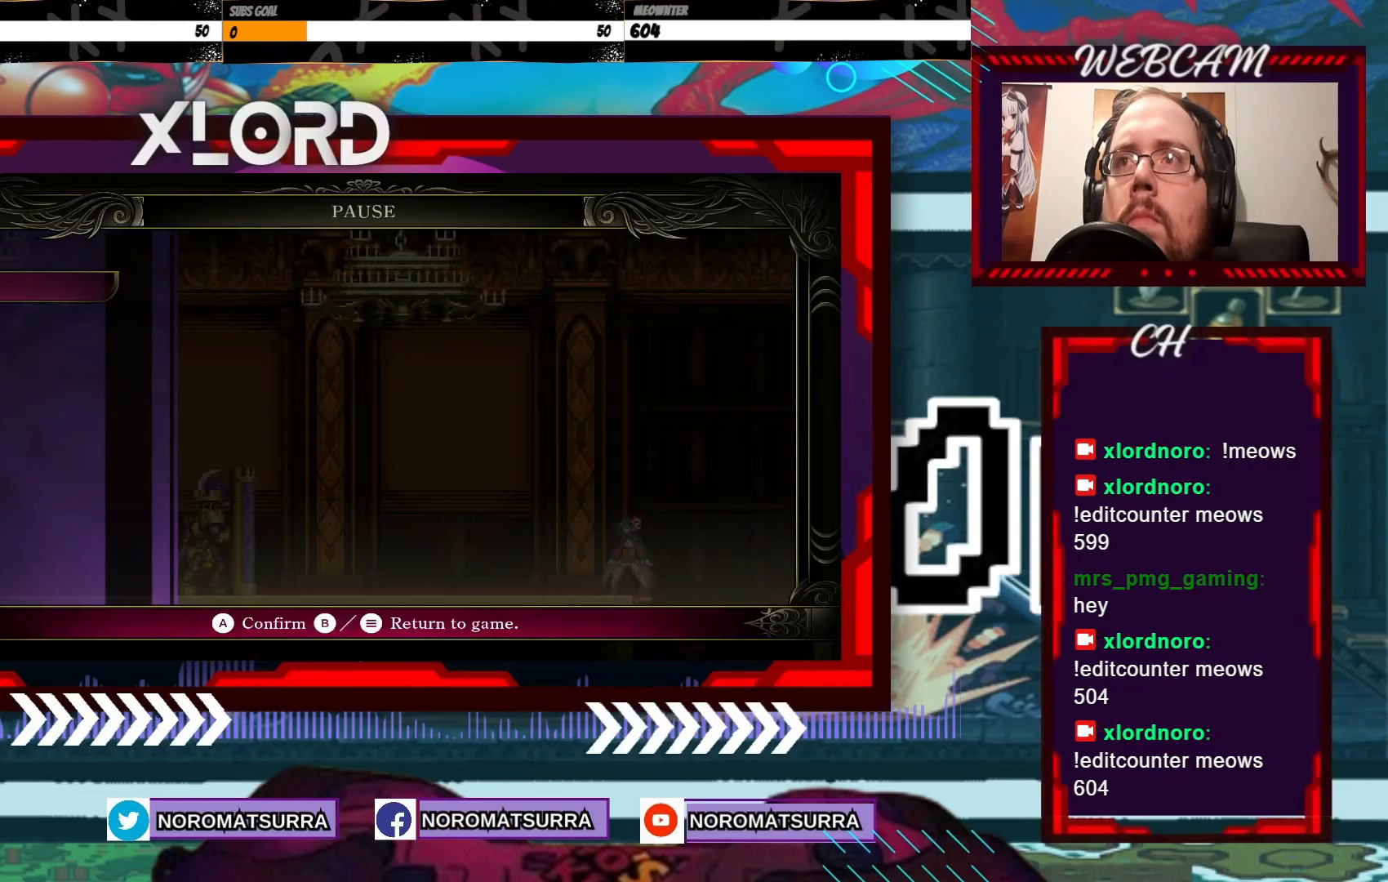
{"buttons": [], "left_stick": "center", "right_stick": "center", "events": []}
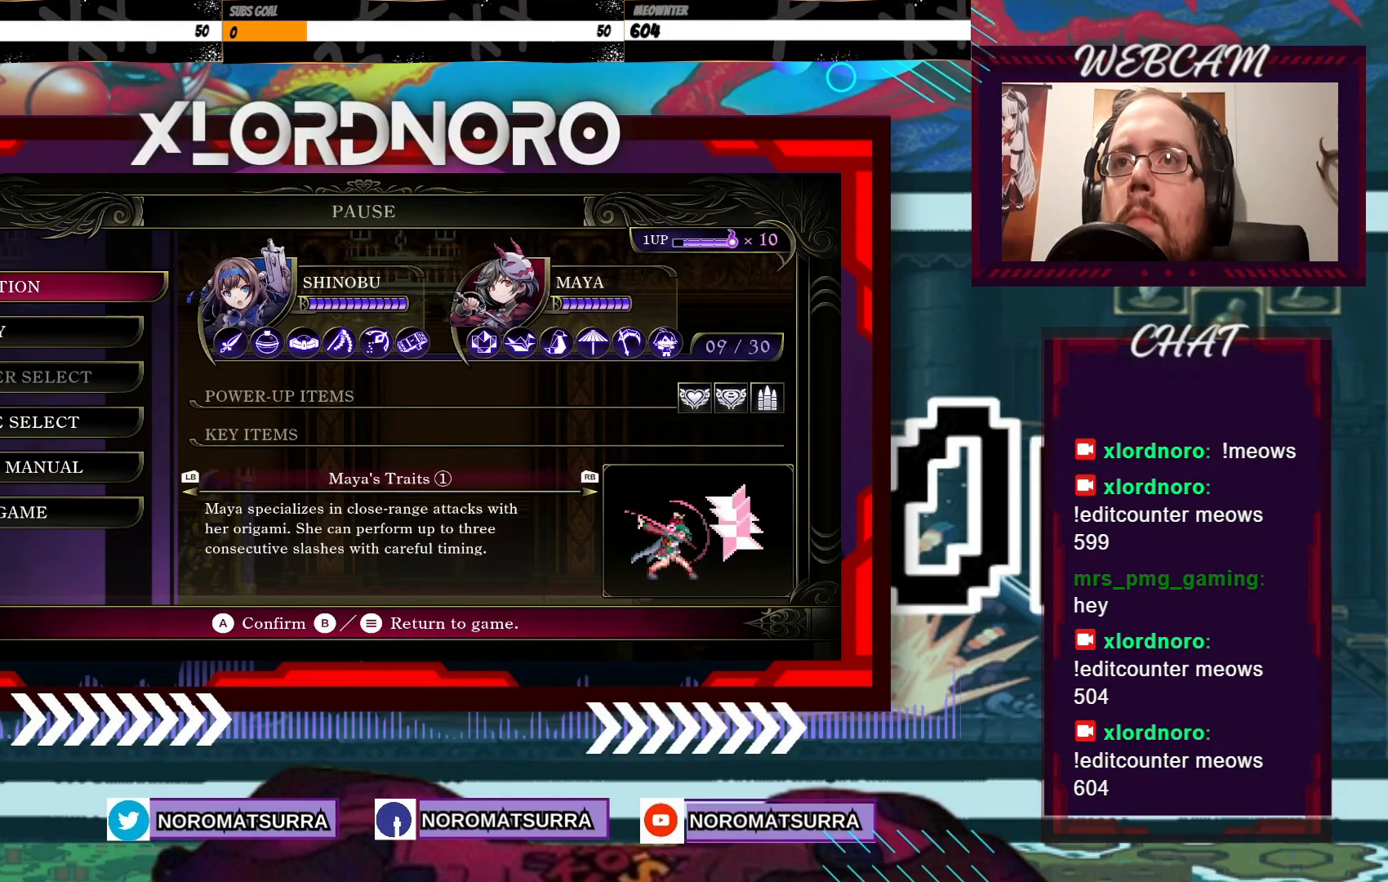
{"buttons": [], "left_stick": "right", "right_stick": "center", "events": [[267, "left_stick", "right"]]}